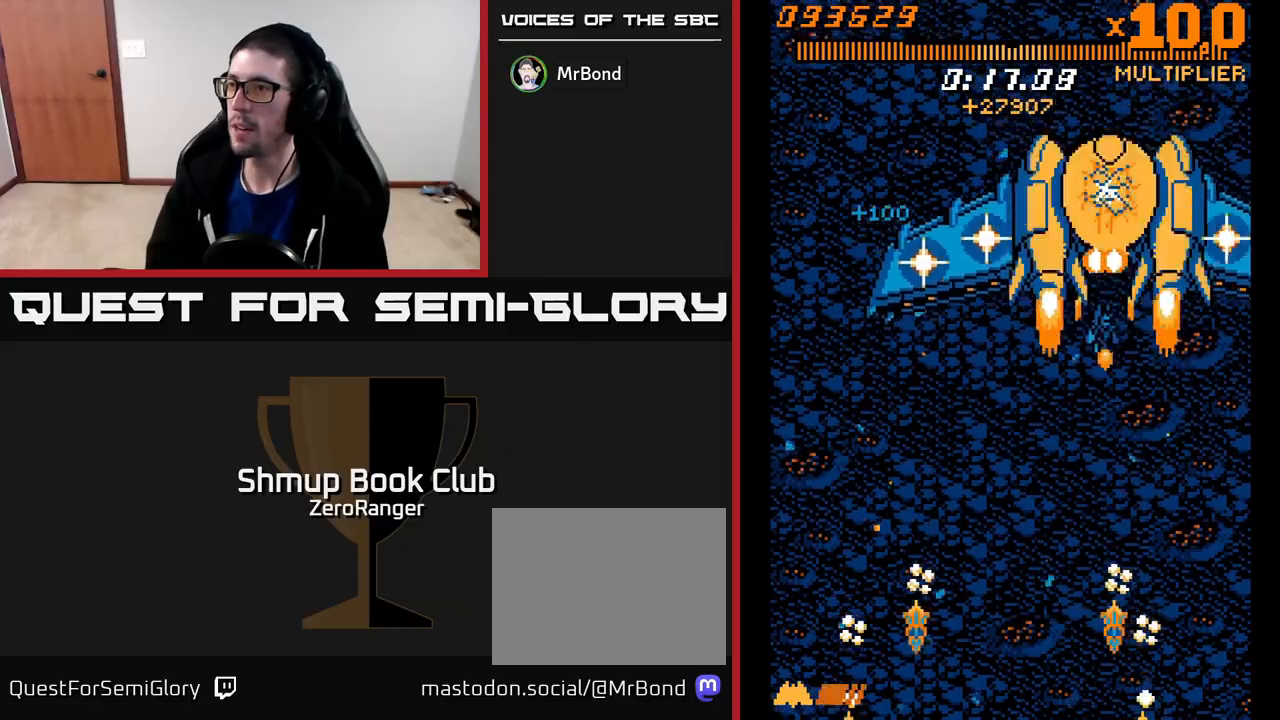
Gameplay with a controller (Xbox layout); each line is a JSON object with the inputs held at the frame after it. "events" lists button and stick changes between this image and that frame as [ms after this image, input, new state], when the widget could be followed in between. Not read: right_stick.
{"buttons": ["A", "DPAD_LEFT"], "left_stick": "center", "events": [[33, "DPAD_DOWN", "up"], [233, "DPAD_LEFT", "down"], [333, "DPAD_LEFT", "up"], [433, "DPAD_LEFT", "down"]]}
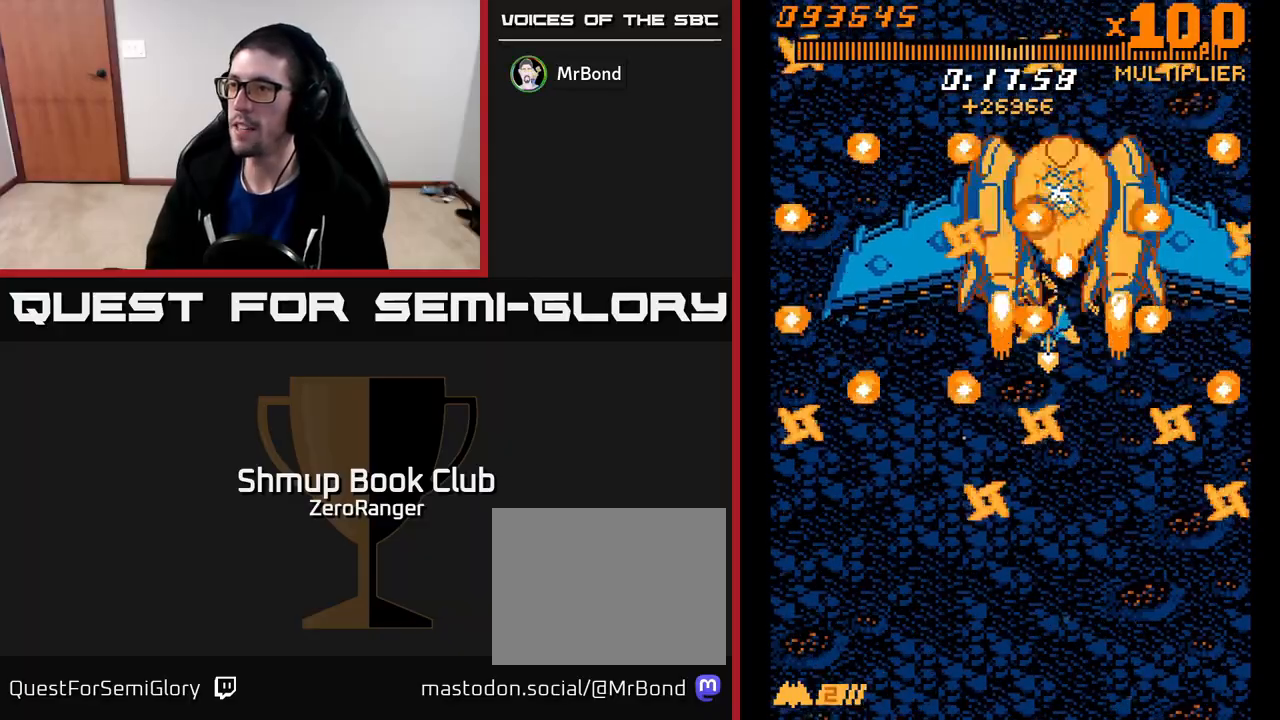
{"buttons": ["A"], "left_stick": "center", "events": [[67, "DPAD_LEFT", "up"], [183, "DPAD_LEFT", "down"], [300, "DPAD_LEFT", "up"], [400, "DPAD_LEFT", "down"], [450, "DPAD_LEFT", "up"]]}
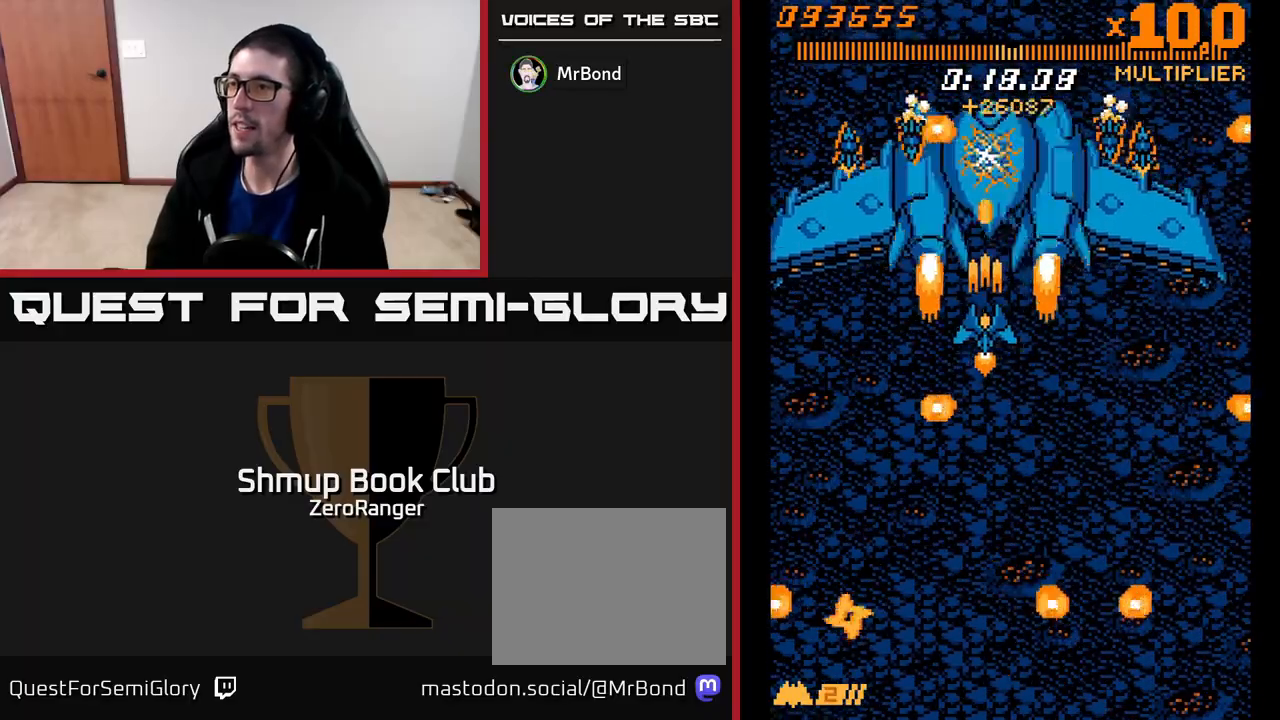
{"buttons": ["A"], "left_stick": "center", "events": [[200, "DPAD_LEFT", "down"], [267, "DPAD_LEFT", "up"], [417, "DPAD_LEFT", "down"], [500, "DPAD_LEFT", "up"]]}
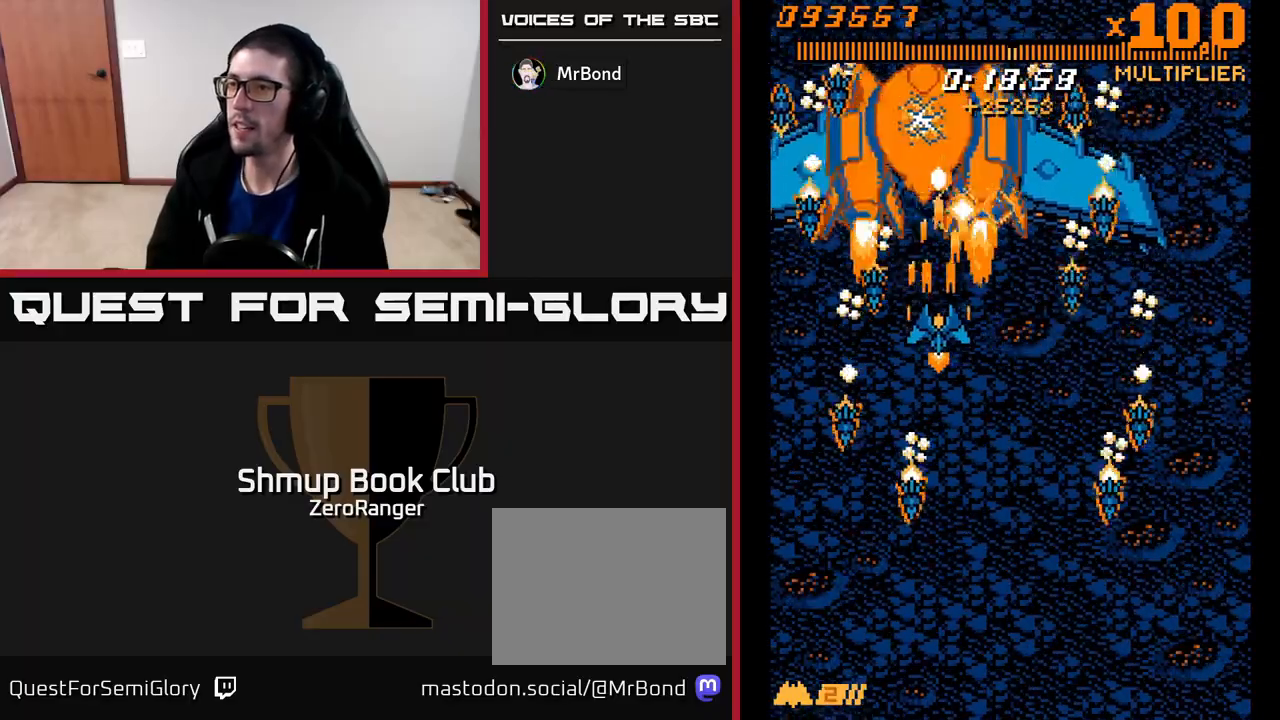
{"buttons": ["A", "DPAD_UP"], "left_stick": "center", "events": [[133, "DPAD_LEFT", "down"], [200, "DPAD_LEFT", "up"], [417, "DPAD_UP", "down"]]}
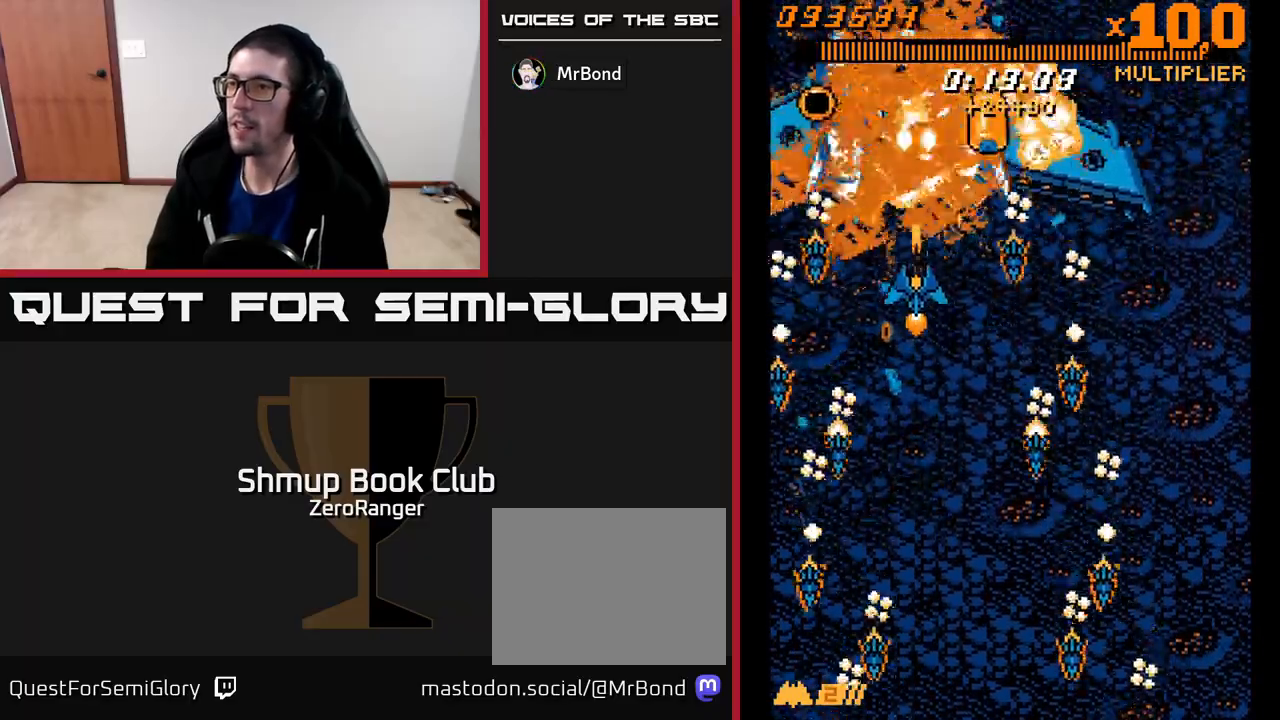
{"buttons": ["A", "DPAD_DOWN", "DPAD_RIGHT"], "left_stick": "center", "events": [[167, "DPAD_UP", "up"], [367, "DPAD_RIGHT", "down"], [400, "DPAD_DOWN", "down"]]}
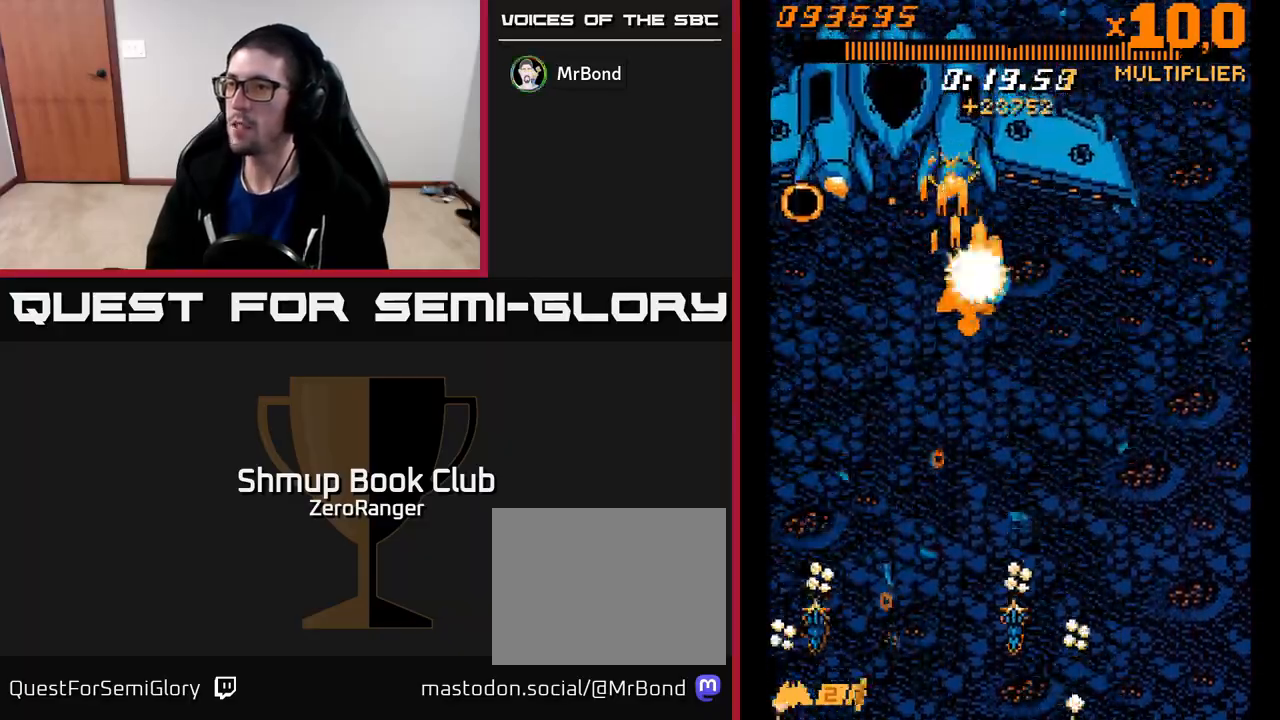
{"buttons": ["A"], "left_stick": "center", "events": [[50, "DPAD_RIGHT", "up"], [133, "DPAD_LEFT", "down"], [183, "DPAD_DOWN", "up"], [250, "DPAD_LEFT", "up"], [283, "DPAD_RIGHT", "down"], [300, "DPAD_UP", "down"], [383, "DPAD_RIGHT", "up"], [500, "DPAD_UP", "up"]]}
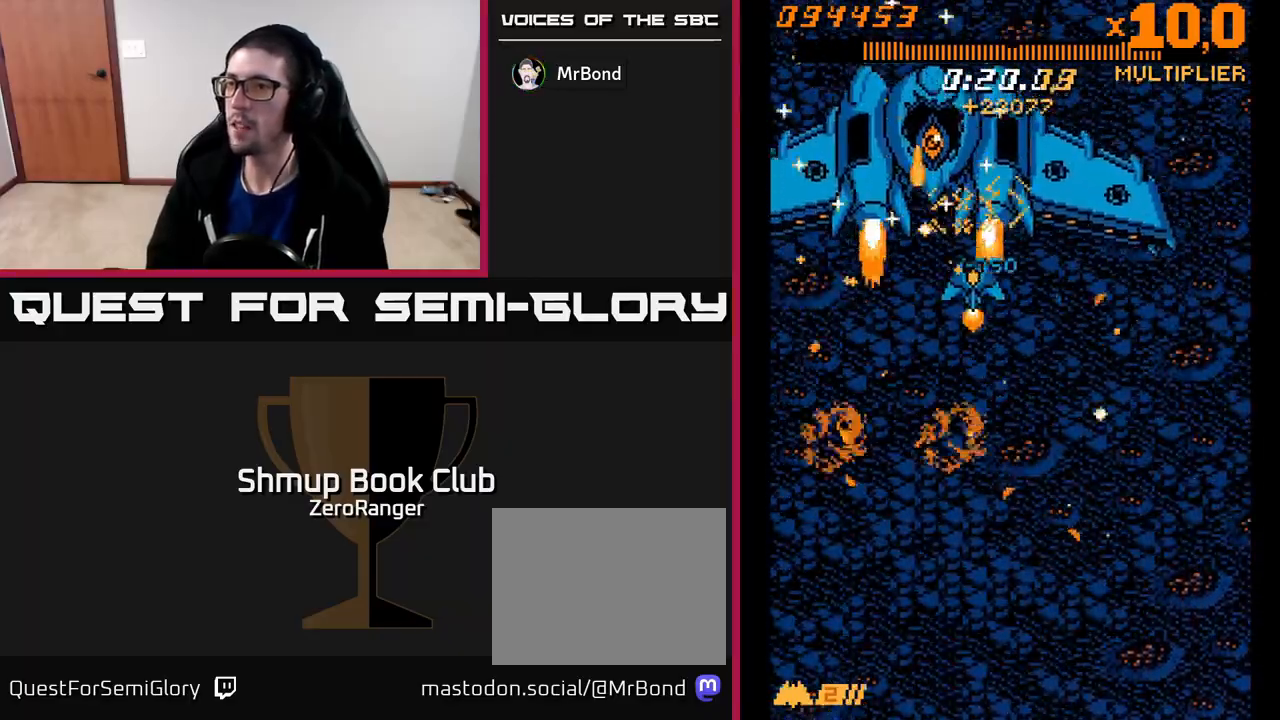
{"buttons": ["A", "DPAD_RIGHT"], "left_stick": "center", "events": [[17, "DPAD_RIGHT", "down"], [83, "DPAD_DOWN", "down"], [100, "DPAD_RIGHT", "up"], [217, "DPAD_DOWN", "up"], [433, "DPAD_RIGHT", "down"], [450, "DPAD_RIGHT", "up"], [483, "DPAD_RIGHT", "down"]]}
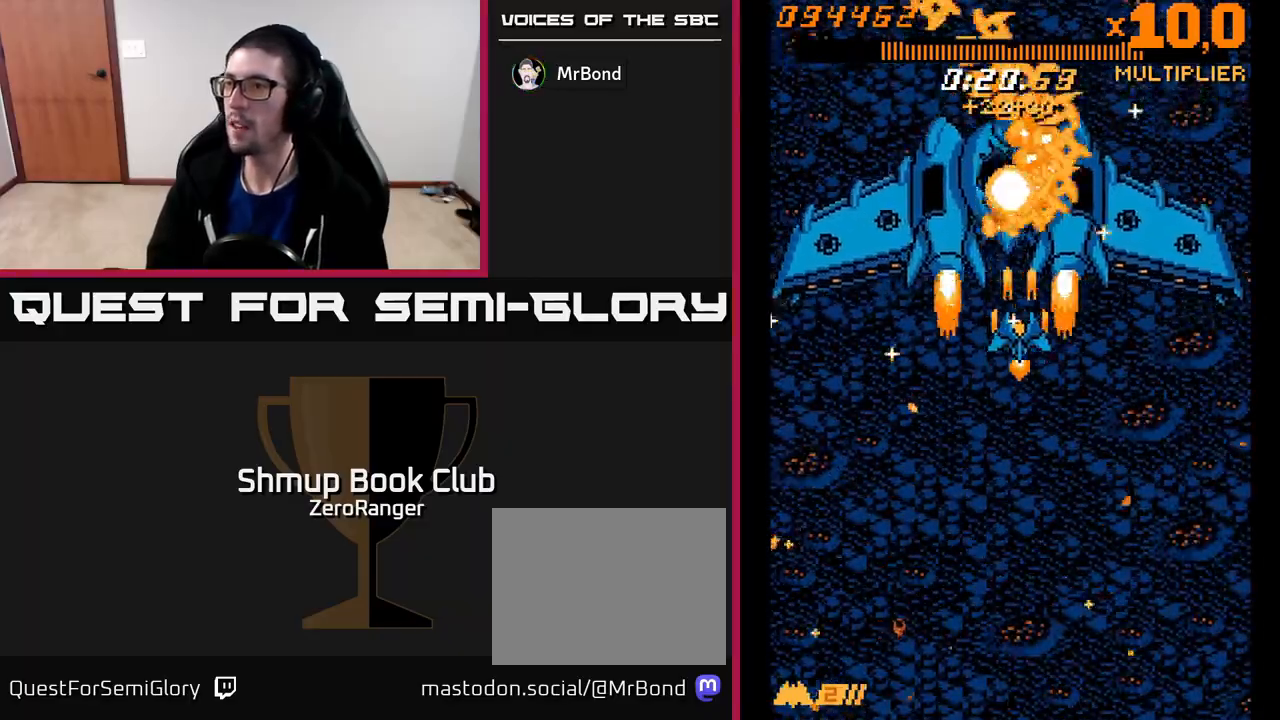
{"buttons": ["A", "DPAD_DOWN"], "left_stick": "center", "events": [[17, "DPAD_RIGHT", "up"], [150, "DPAD_DOWN", "down"], [167, "DPAD_RIGHT", "down"], [300, "DPAD_RIGHT", "up"]]}
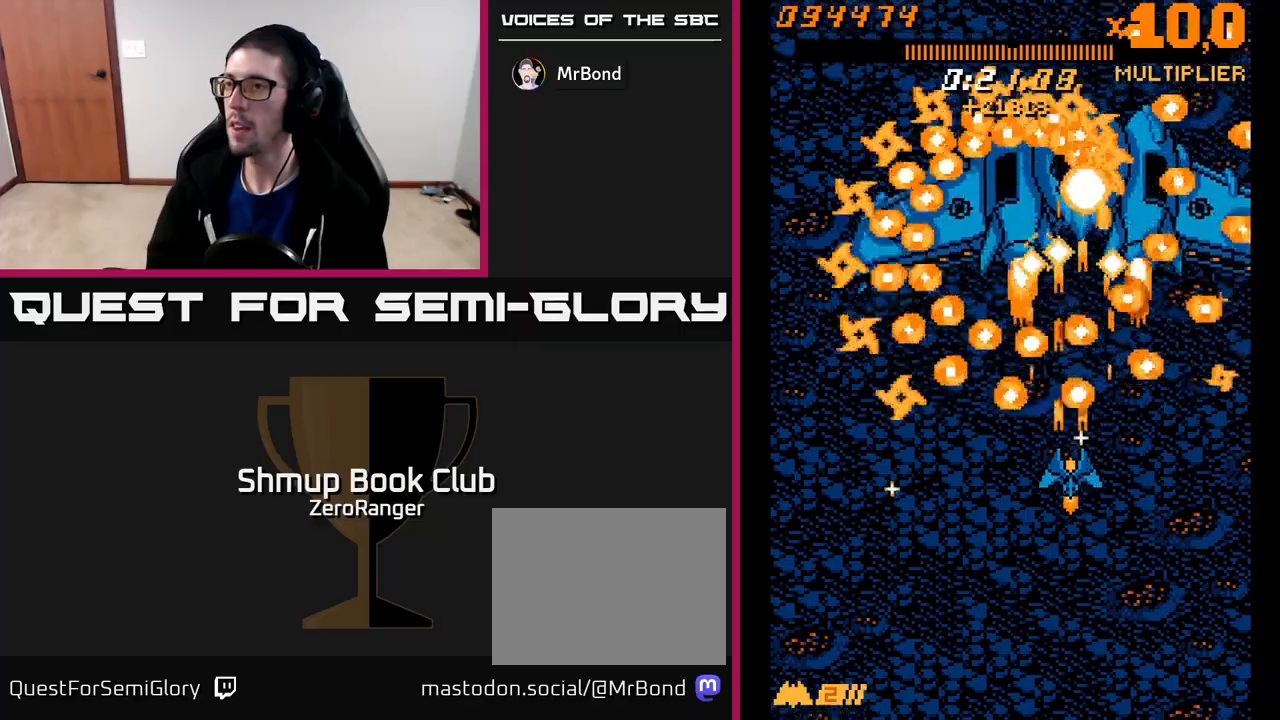
{"buttons": ["A", "DPAD_UP", "DPAD_LEFT"], "left_stick": "center", "events": [[200, "DPAD_DOWN", "up"], [250, "DPAD_UP", "down"], [333, "DPAD_RIGHT", "down"], [400, "DPAD_RIGHT", "up"], [500, "DPAD_LEFT", "down"]]}
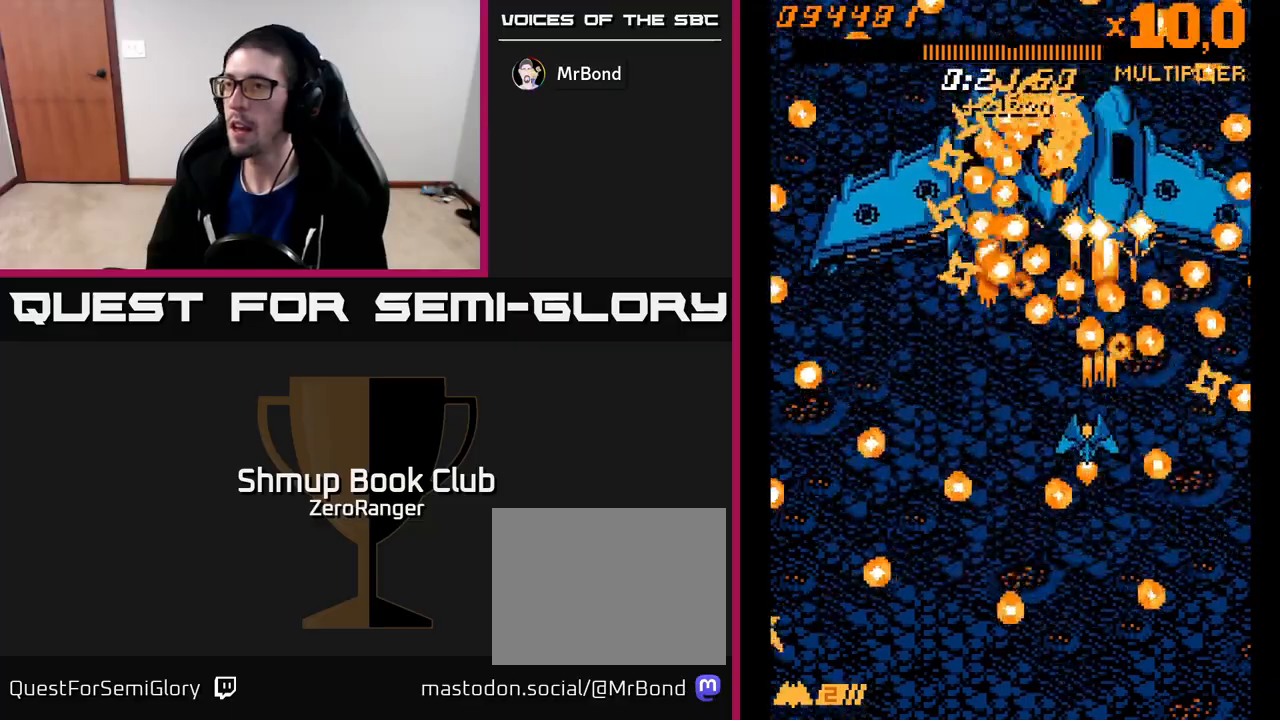
{"buttons": ["A", "DPAD_UP", "DPAD_LEFT"], "left_stick": "center", "events": [[17, "DPAD_UP", "up"], [117, "DPAD_DOWN", "down"], [450, "DPAD_DOWN", "up"], [483, "DPAD_UP", "down"]]}
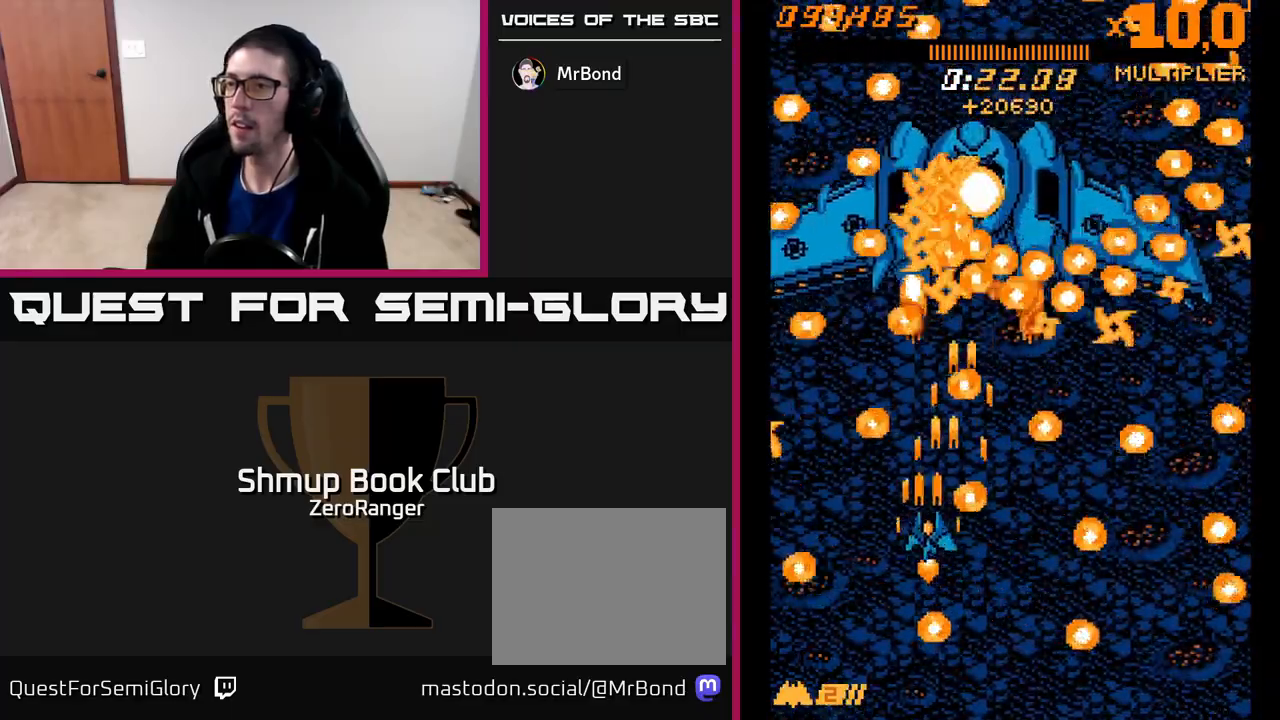
{"buttons": ["A"], "left_stick": "center", "events": [[17, "DPAD_LEFT", "up"], [67, "DPAD_RIGHT", "down"], [133, "DPAD_UP", "up"], [200, "DPAD_RIGHT", "up"], [233, "DPAD_LEFT", "down"], [333, "DPAD_LEFT", "up"]]}
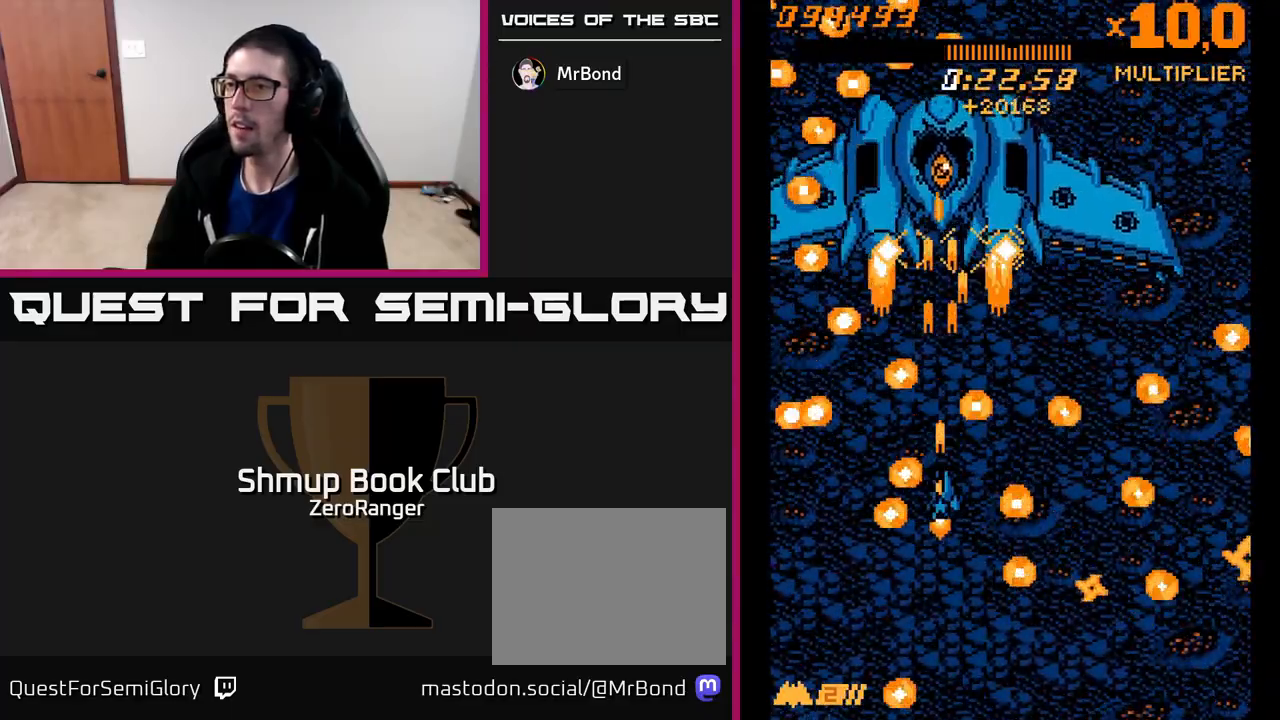
{"buttons": ["A", "DPAD_DOWN", "DPAD_RIGHT"], "left_stick": "center", "events": [[117, "DPAD_UP", "down"], [267, "DPAD_RIGHT", "down"], [383, "DPAD_UP", "up"], [433, "DPAD_DOWN", "down"]]}
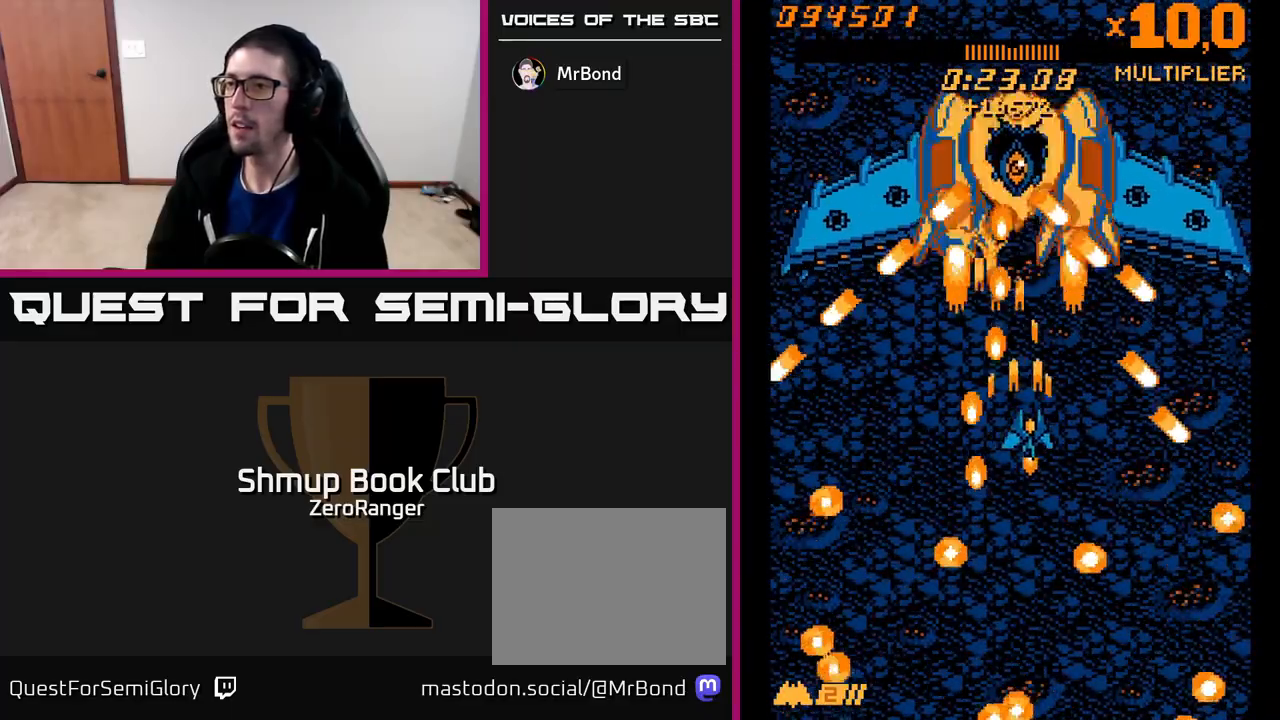
{"buttons": ["A", "DPAD_UP"], "left_stick": "center", "events": [[183, "DPAD_DOWN", "up"], [200, "DPAD_RIGHT", "up"], [200, "DPAD_UP", "down"]]}
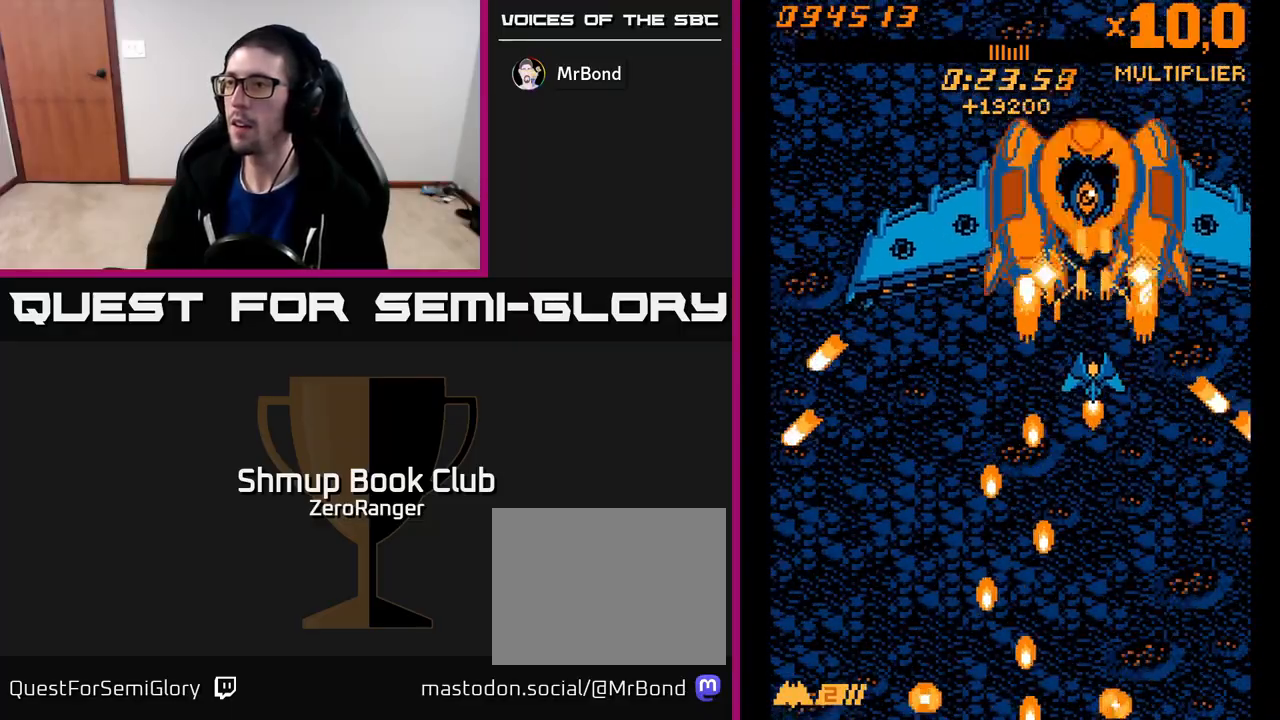
{"buttons": ["A", "DPAD_LEFT"], "left_stick": "center", "events": [[283, "DPAD_UP", "up"], [317, "DPAD_DOWN", "down"], [350, "DPAD_LEFT", "down"], [417, "DPAD_DOWN", "up"]]}
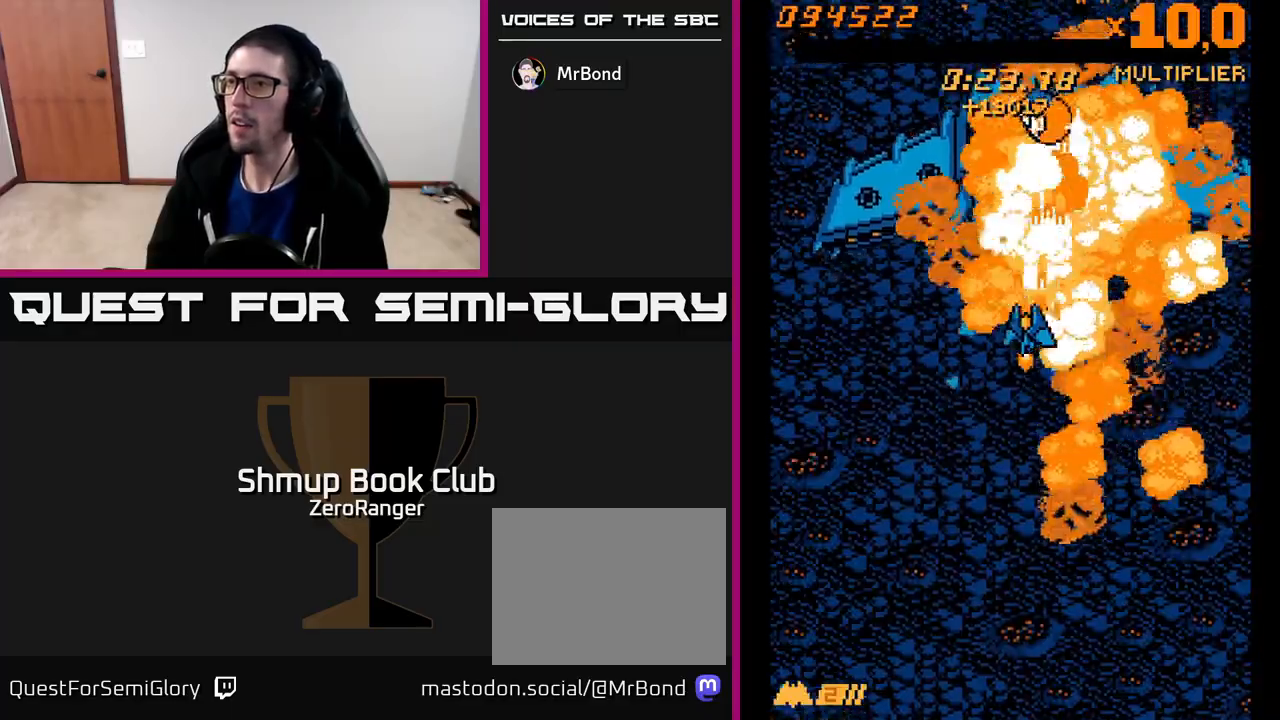
{"buttons": ["A", "DPAD_UP"], "left_stick": "center", "events": [[17, "DPAD_DOWN", "down"], [50, "DPAD_LEFT", "up"], [150, "DPAD_LEFT", "down"], [183, "DPAD_DOWN", "up"], [233, "DPAD_UP", "down"], [250, "DPAD_LEFT", "up"]]}
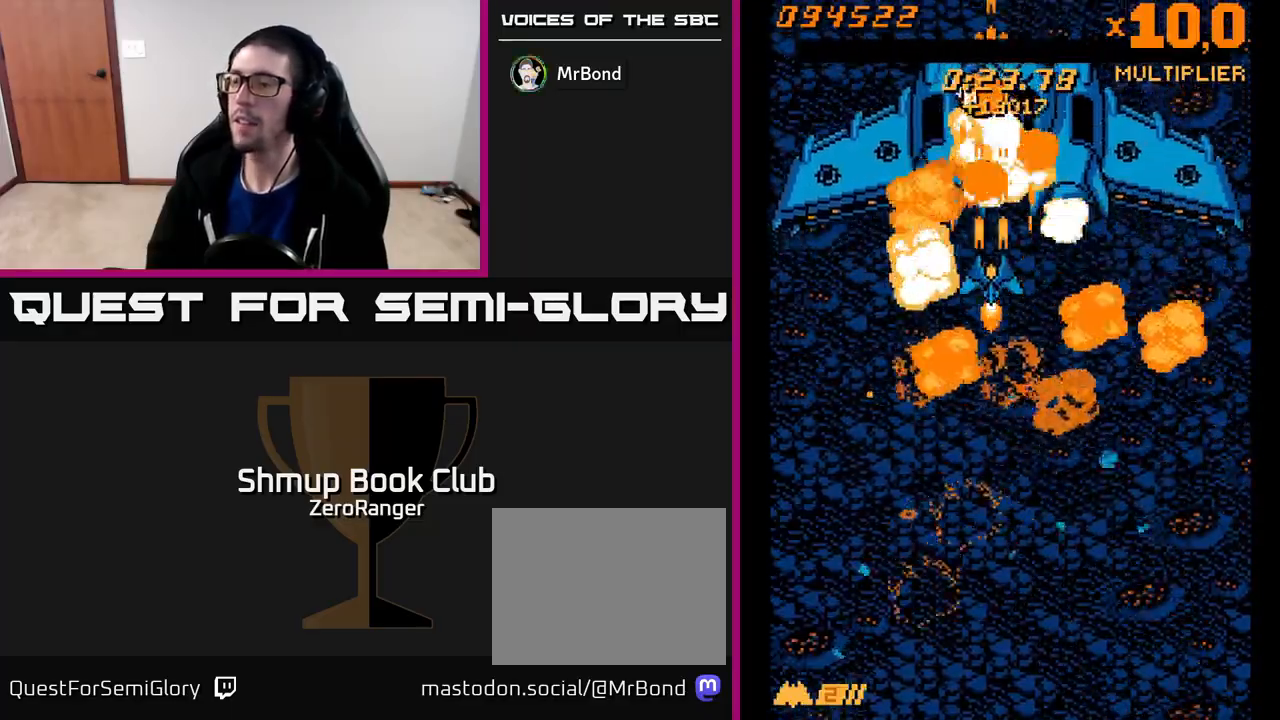
{"buttons": ["A"], "left_stick": "center", "events": [[467, "DPAD_UP", "up"]]}
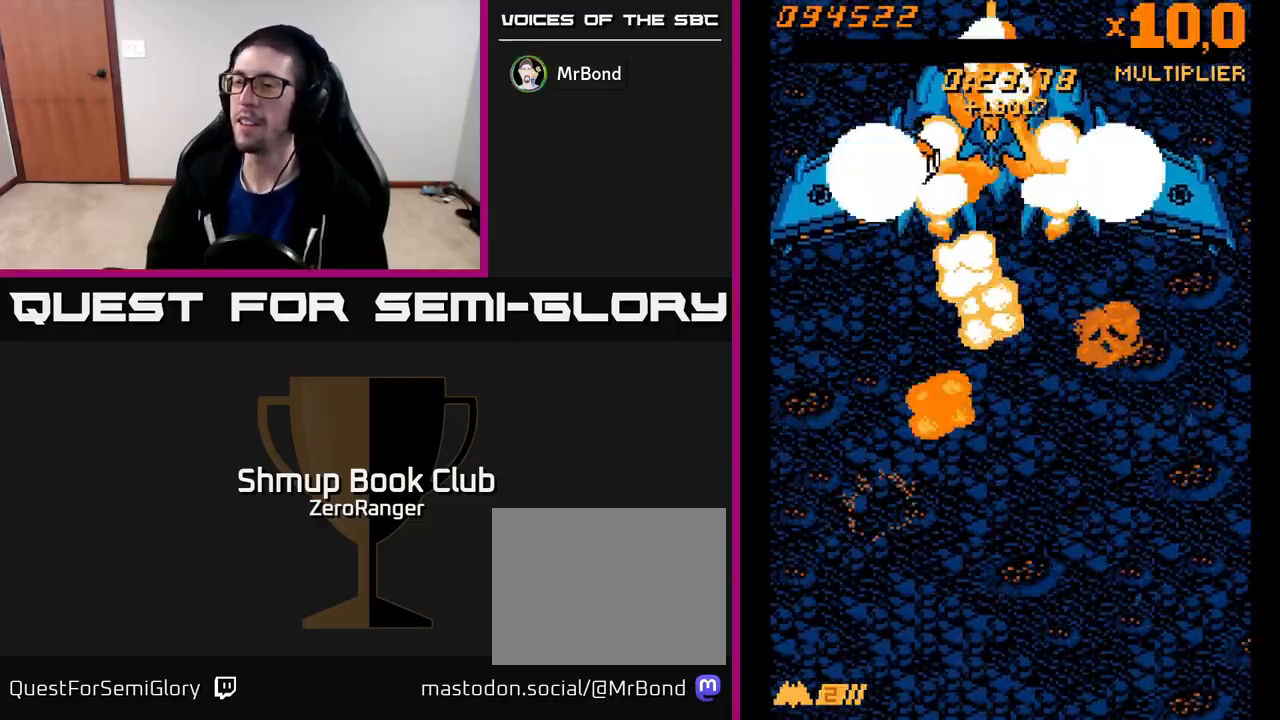
{"buttons": ["A", "DPAD_DOWN", "DPAD_LEFT"], "left_stick": "center", "events": [[33, "DPAD_DOWN", "down"], [317, "DPAD_LEFT", "down"], [333, "DPAD_DOWN", "up"], [417, "DPAD_DOWN", "down"]]}
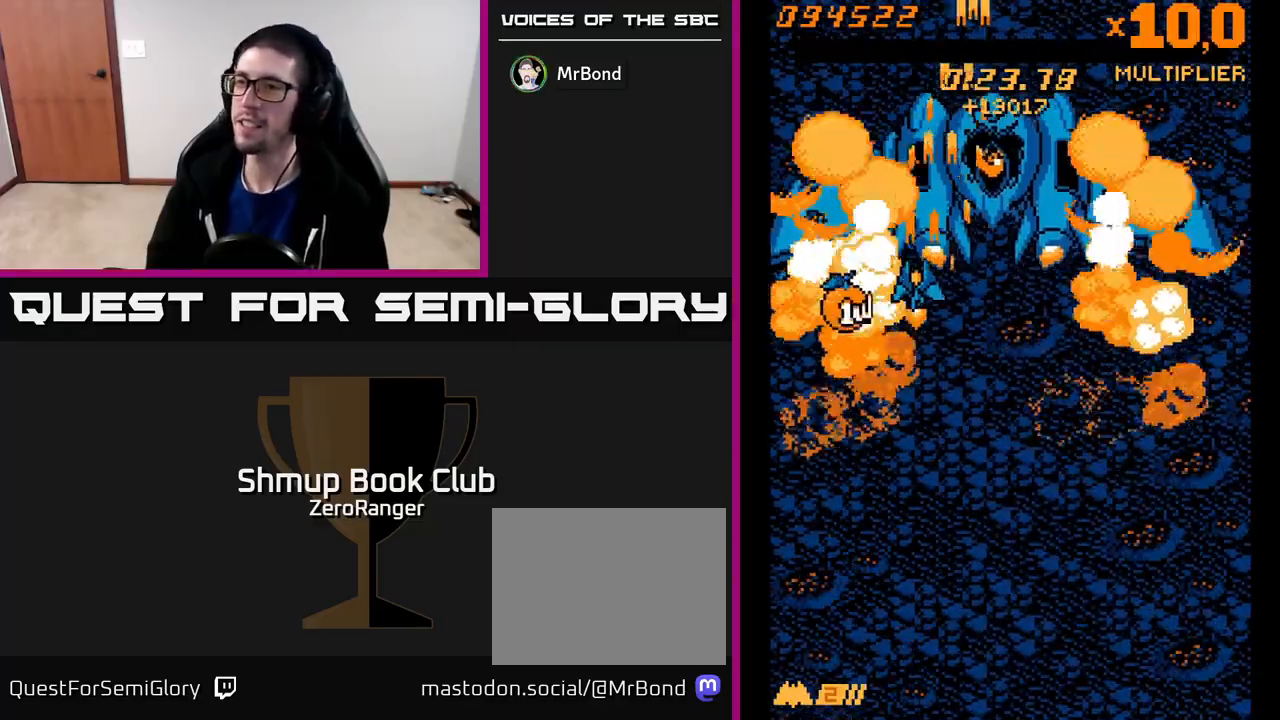
{"buttons": ["A", "DPAD_RIGHT"], "left_stick": "center", "events": [[367, "DPAD_LEFT", "up"], [417, "DPAD_RIGHT", "down"], [450, "DPAD_DOWN", "up"]]}
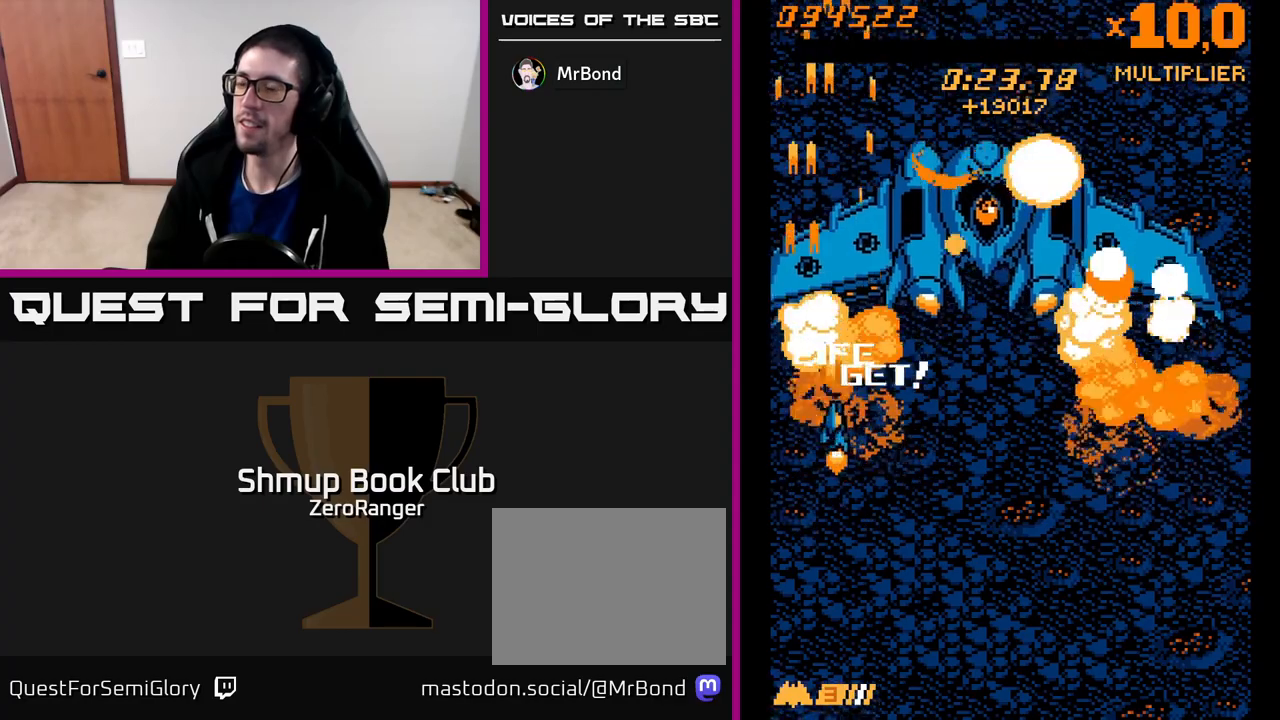
{"buttons": ["A", "DPAD_DOWN"], "left_stick": "center", "events": [[383, "DPAD_DOWN", "down"], [467, "DPAD_RIGHT", "up"]]}
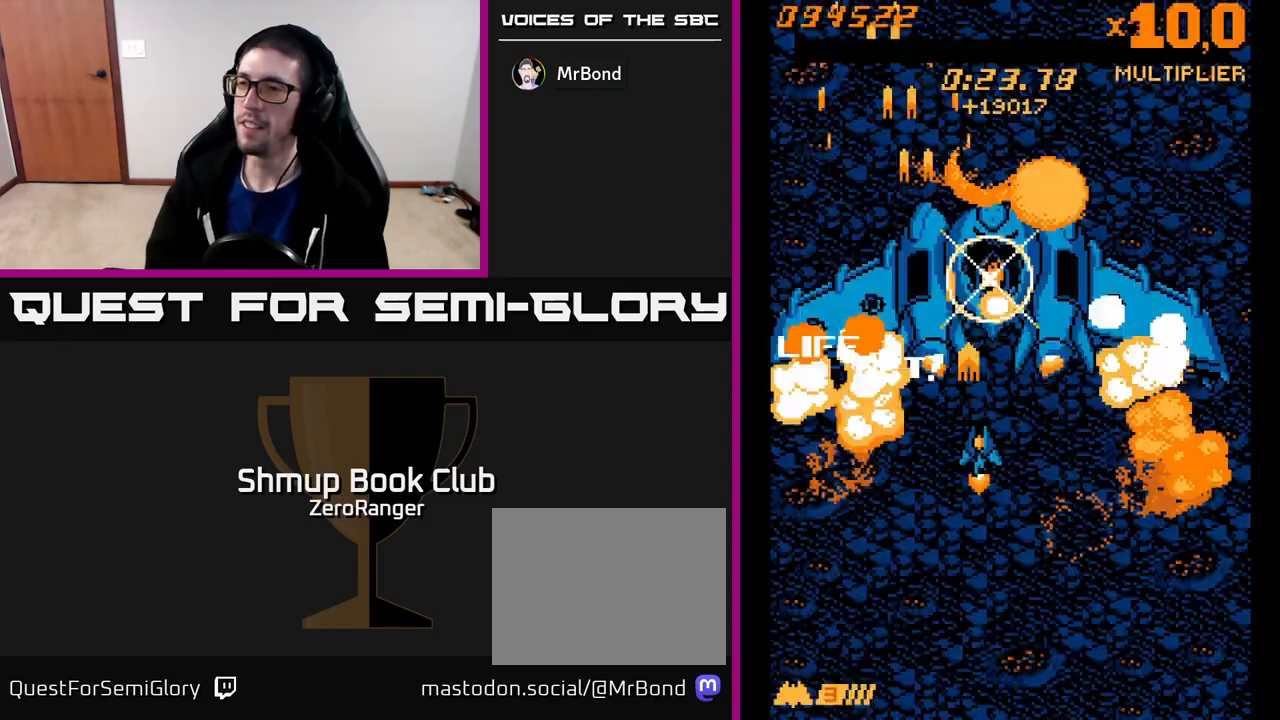
{"buttons": [], "left_stick": "center", "events": [[300, "A", "up"], [300, "DPAD_DOWN", "up"]]}
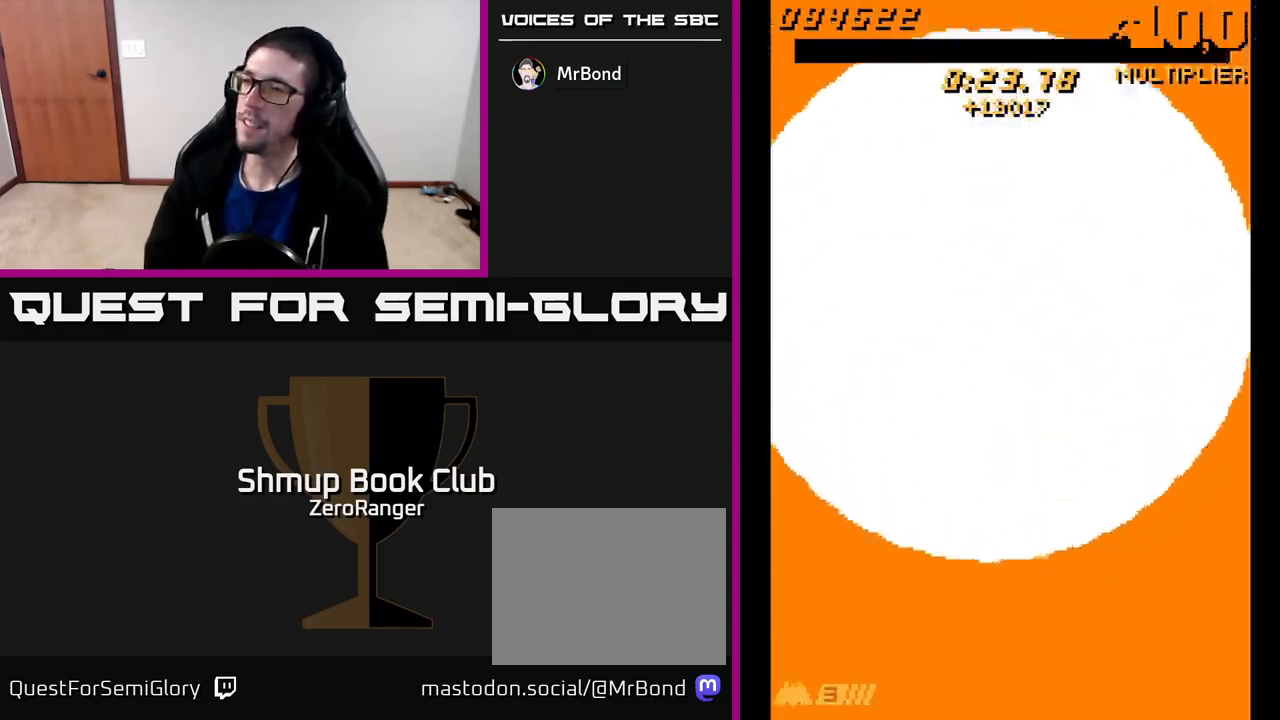
{"buttons": [], "left_stick": "center", "events": []}
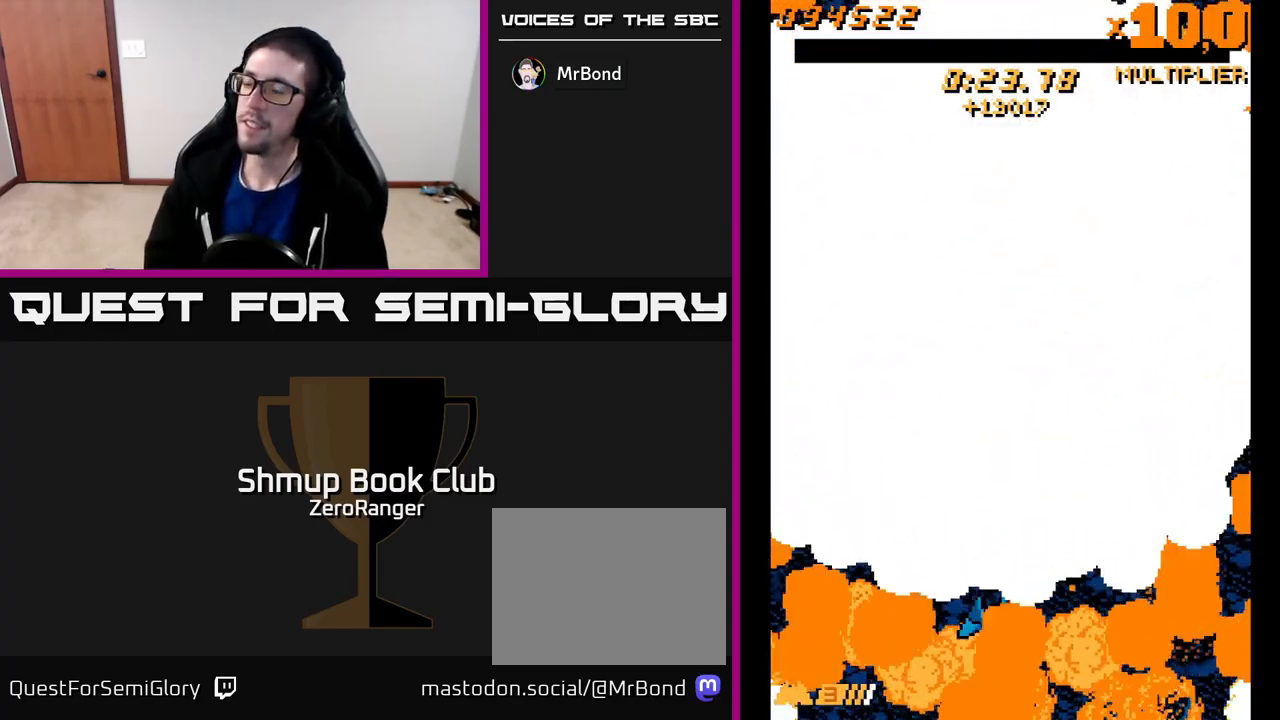
{"buttons": [], "left_stick": "center", "events": []}
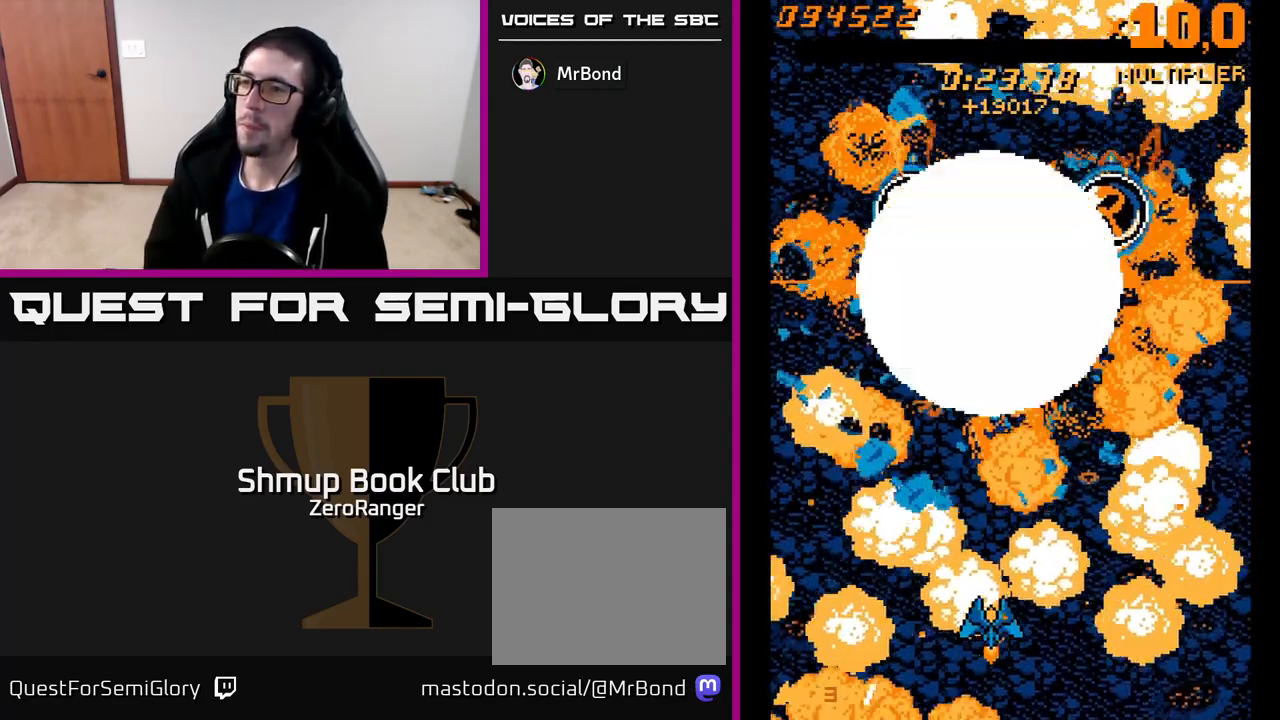
{"buttons": ["DPAD_UP"], "left_stick": "center", "events": [[467, "DPAD_UP", "down"]]}
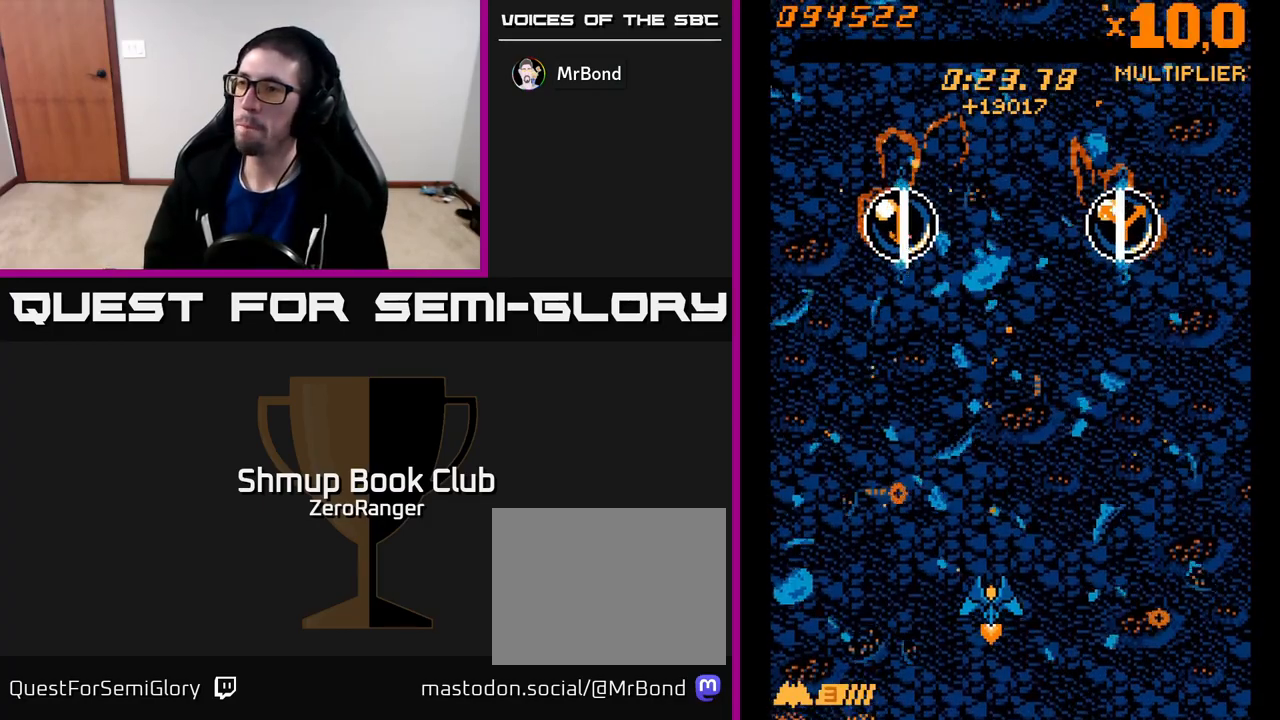
{"buttons": ["DPAD_UP"], "left_stick": "center", "events": []}
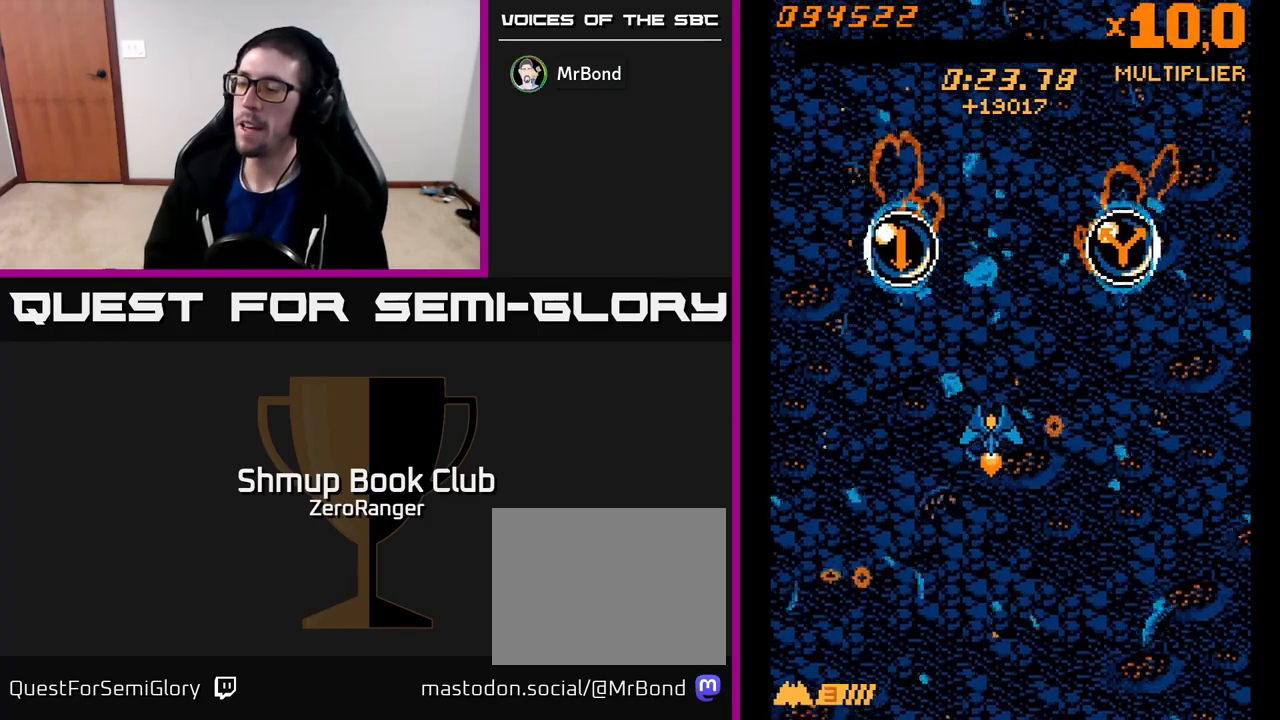
{"buttons": [], "left_stick": "center", "events": [[150, "DPAD_LEFT", "down"], [417, "DPAD_LEFT", "up"], [500, "DPAD_UP", "up"]]}
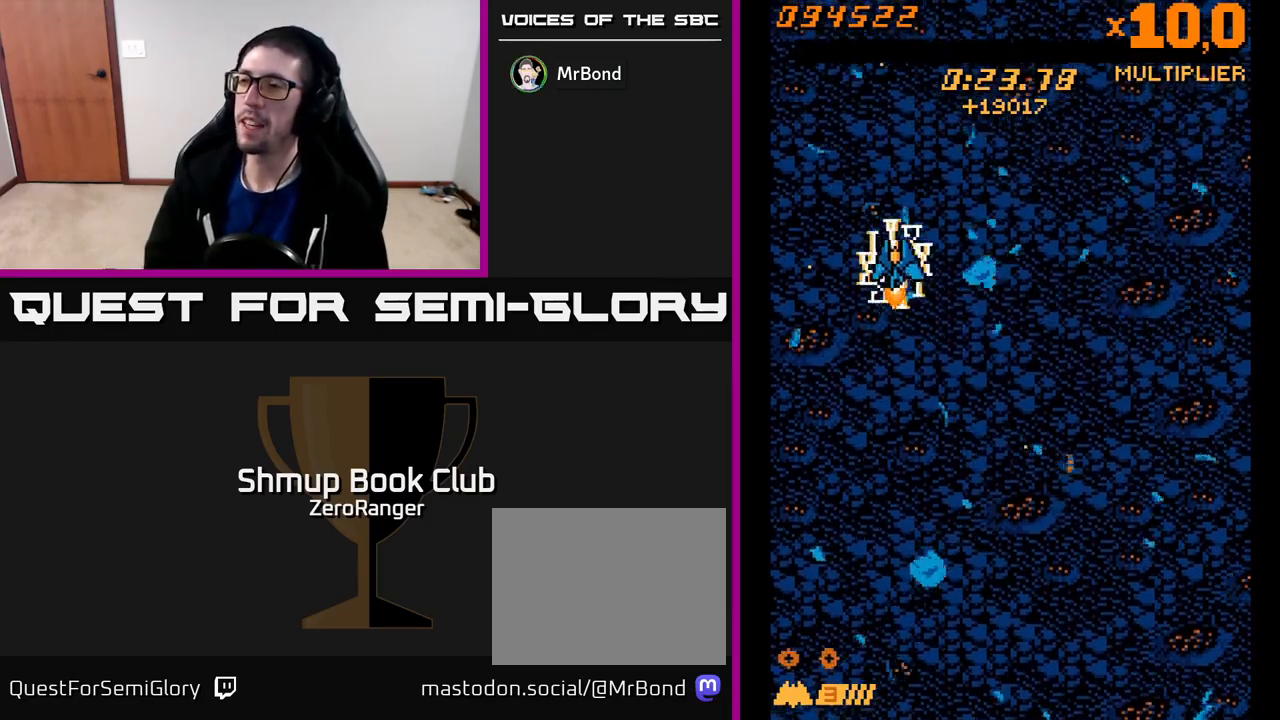
{"buttons": [], "left_stick": "center", "events": [[33, "DPAD_RIGHT", "down"], [50, "DPAD_DOWN", "down"], [100, "DPAD_RIGHT", "up"], [317, "DPAD_DOWN", "up"]]}